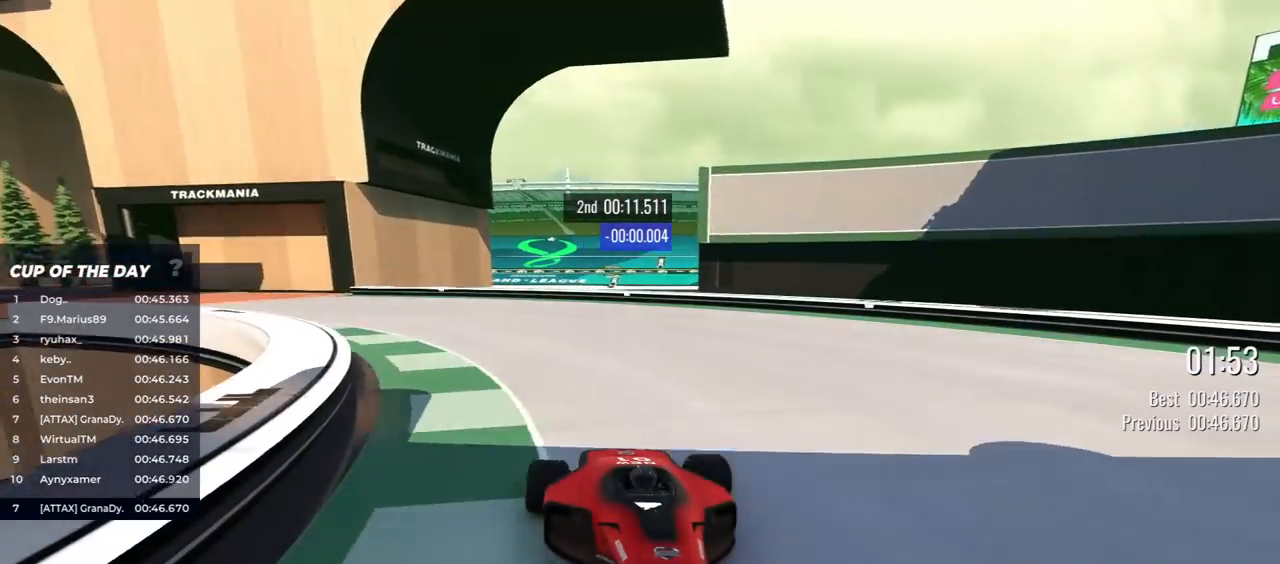
Gameplay with keyboard; each line is a JSON object with the keys held at the frame after it. "events" lists presses ("down") and releases ("up") of "down", "left", "right" and "up" between this image and that frame as [ms after this image, input, new state], when the widget could be followed in between. No other keys are recorded. Mouse input is not recorded.
{"keys": ["down", "right"], "events": []}
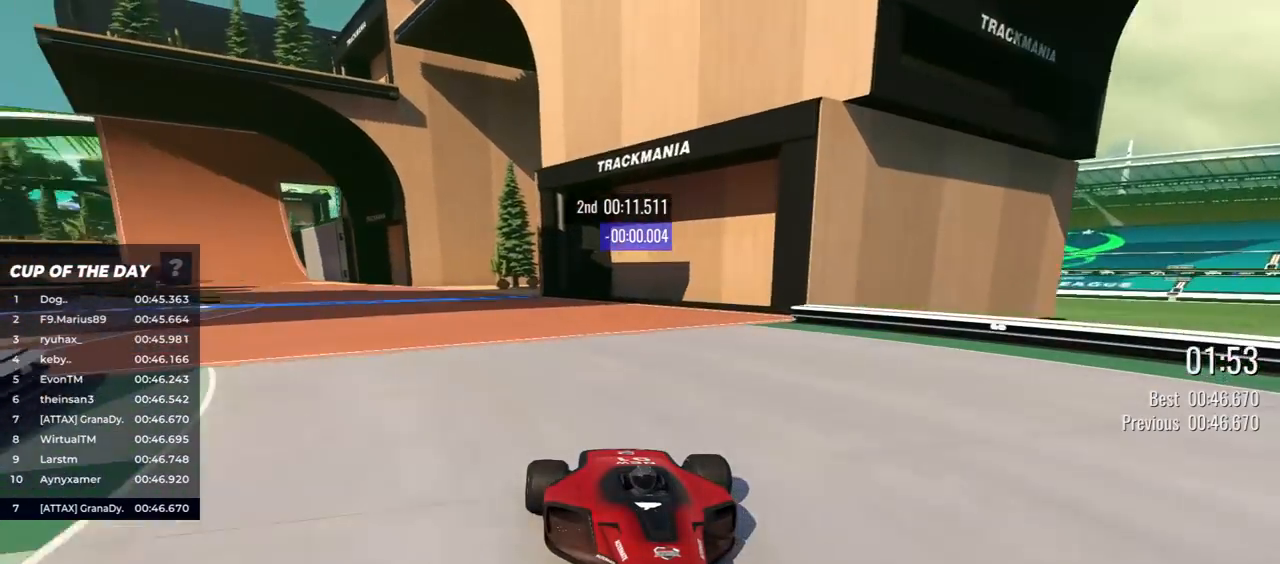
{"keys": ["down"], "events": [[183, "right", "up"], [333, "right", "down"], [400, "right", "up"]]}
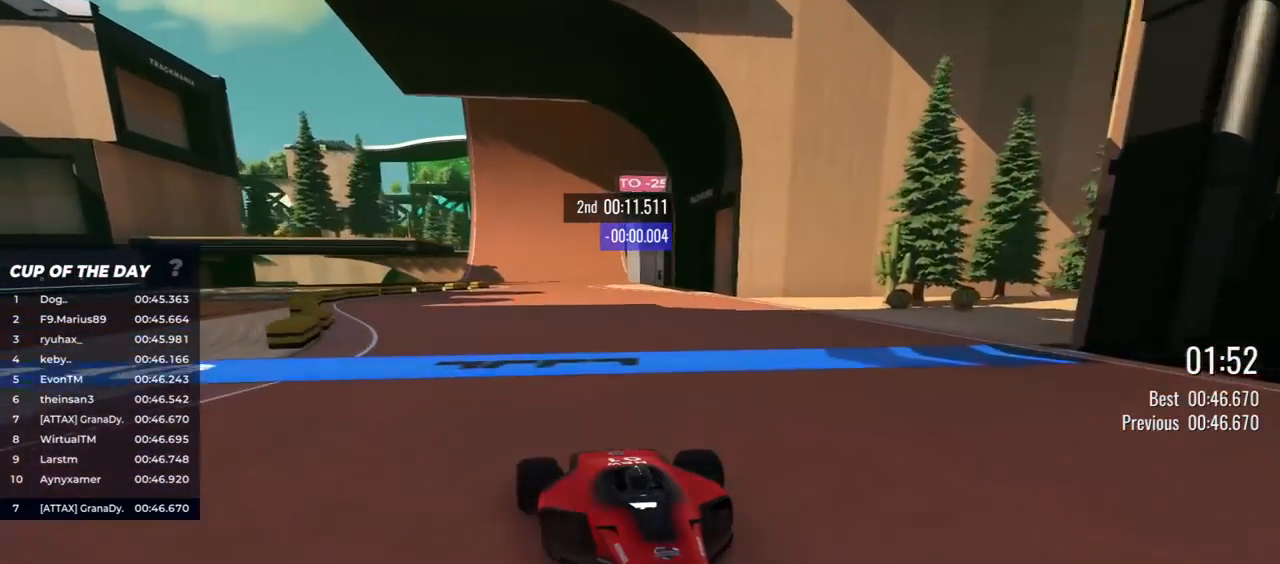
{"keys": ["down"], "events": [[250, "right", "down"], [300, "right", "up"]]}
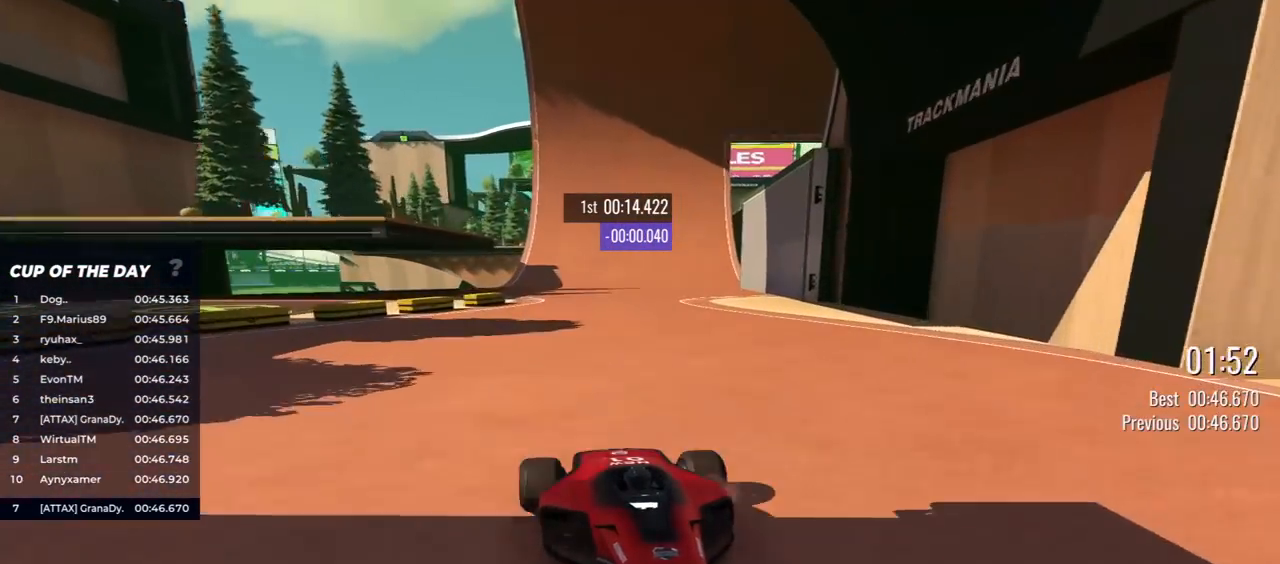
{"keys": ["down", "left"], "events": [[33, "left", "down"], [217, "left", "up"], [483, "left", "down"]]}
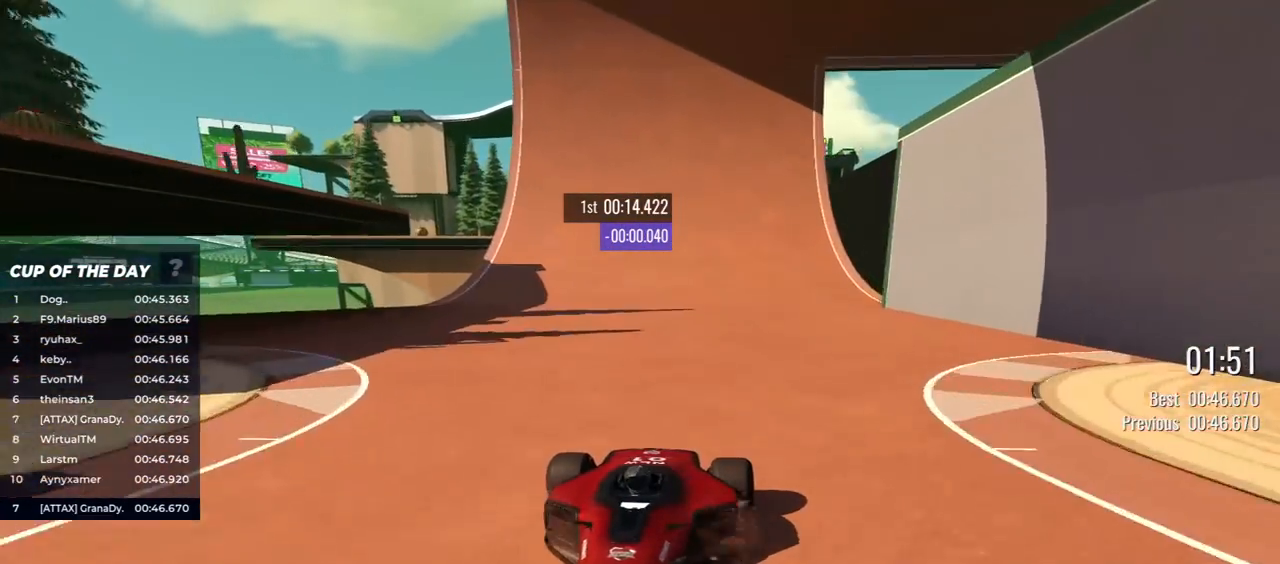
{"keys": ["down"], "events": [[17, "left", "up"], [417, "left", "down"], [483, "left", "up"]]}
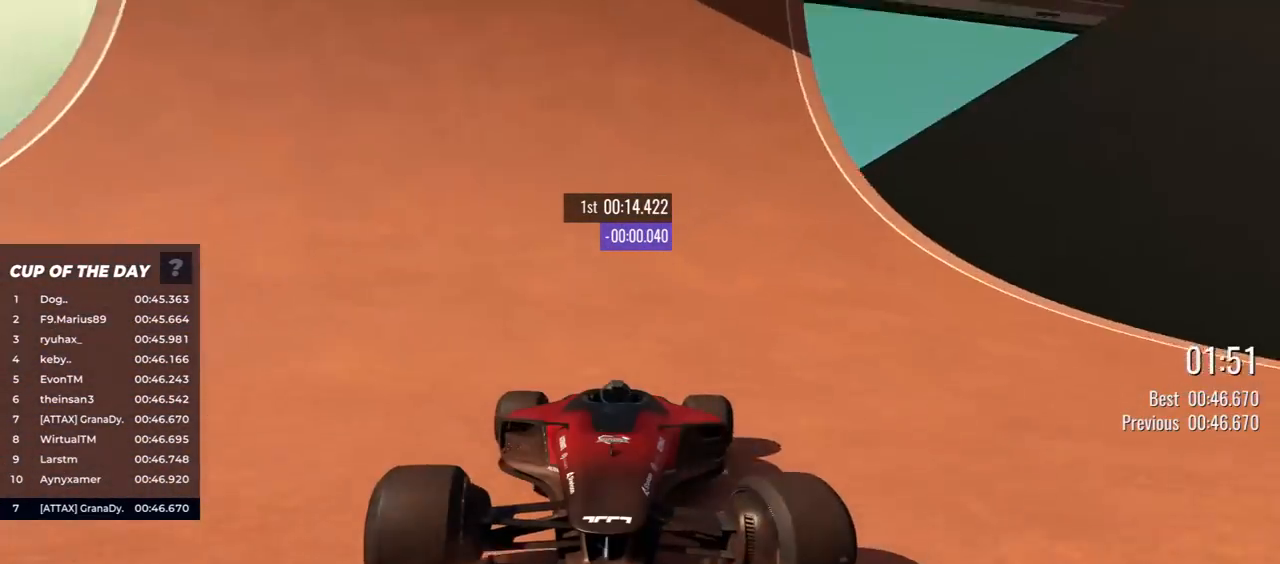
{"keys": ["down"], "events": [[317, "left", "down"], [350, "left", "up"]]}
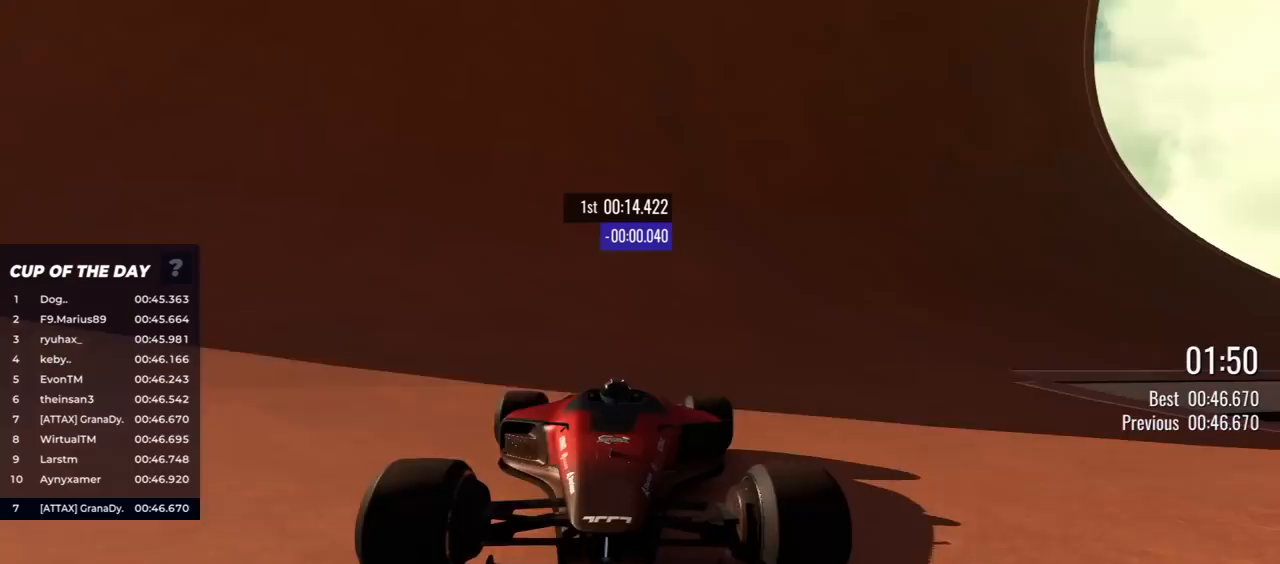
{"keys": ["down"], "events": []}
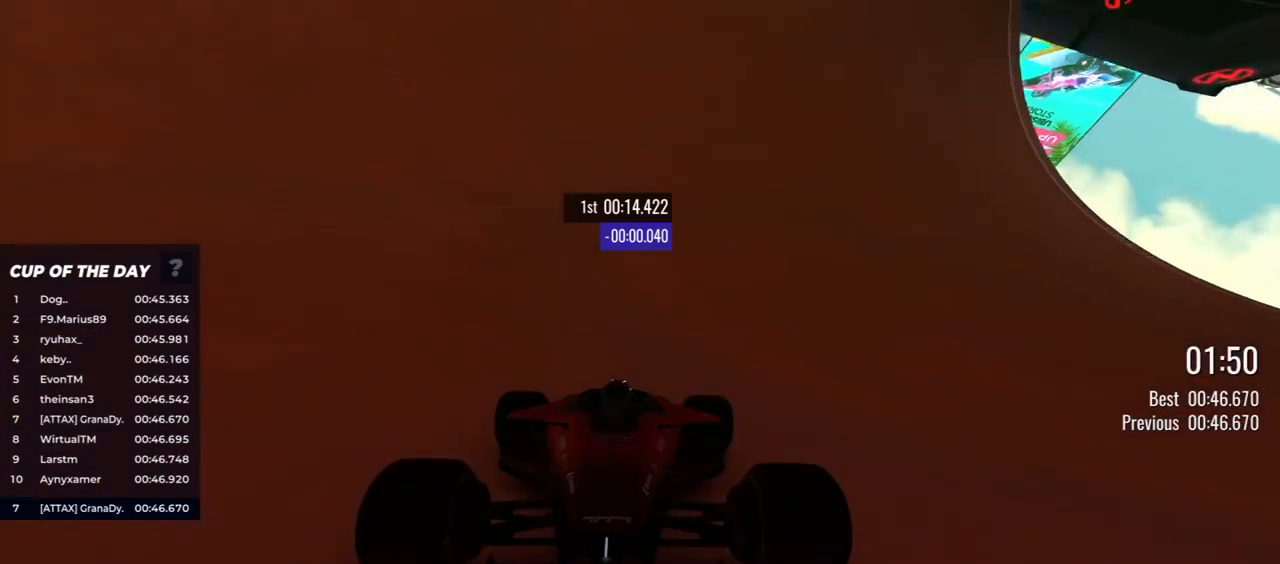
{"keys": ["down"], "events": []}
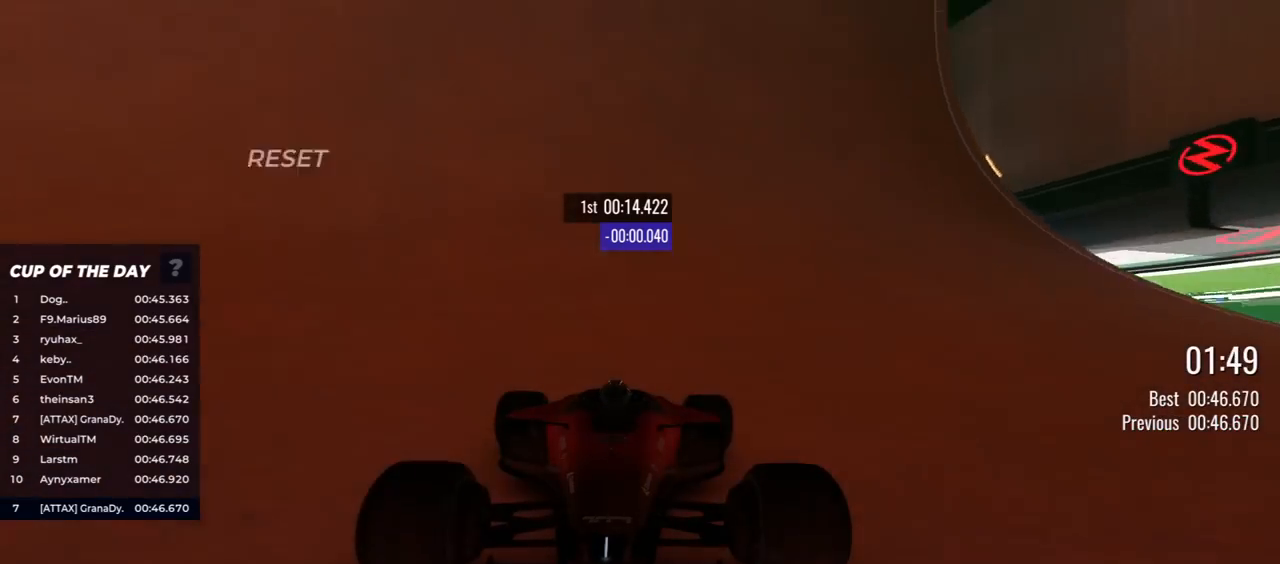
{"keys": ["down"], "events": [[183, "right", "down"], [200, "right", "up"]]}
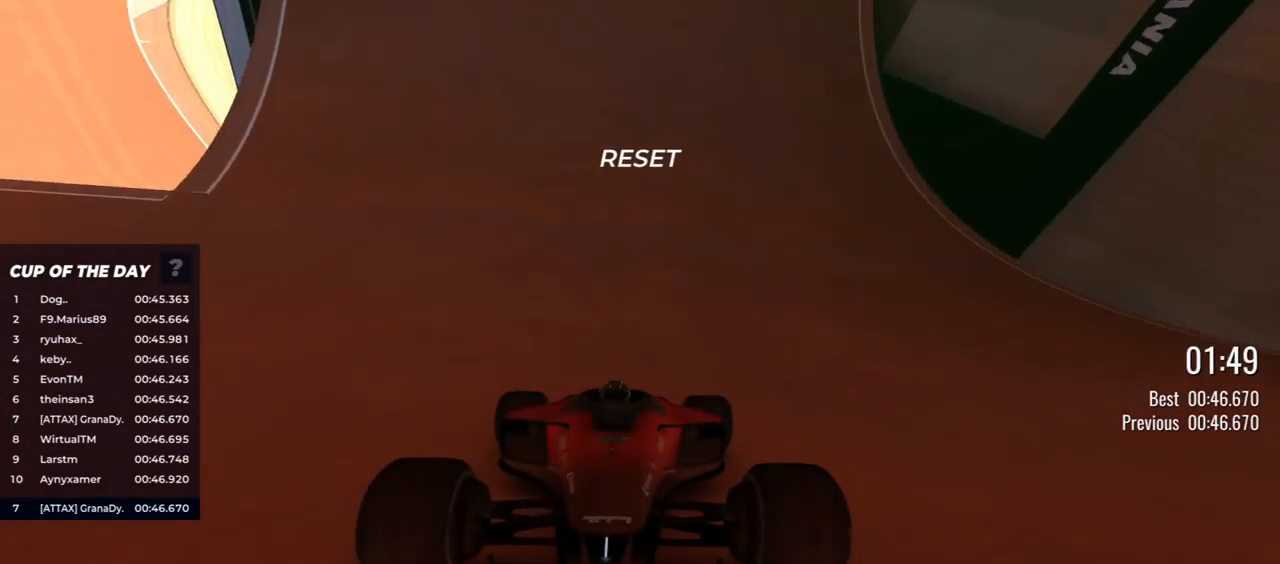
{"keys": ["down"], "events": [[83, "right", "down"], [117, "right", "up"]]}
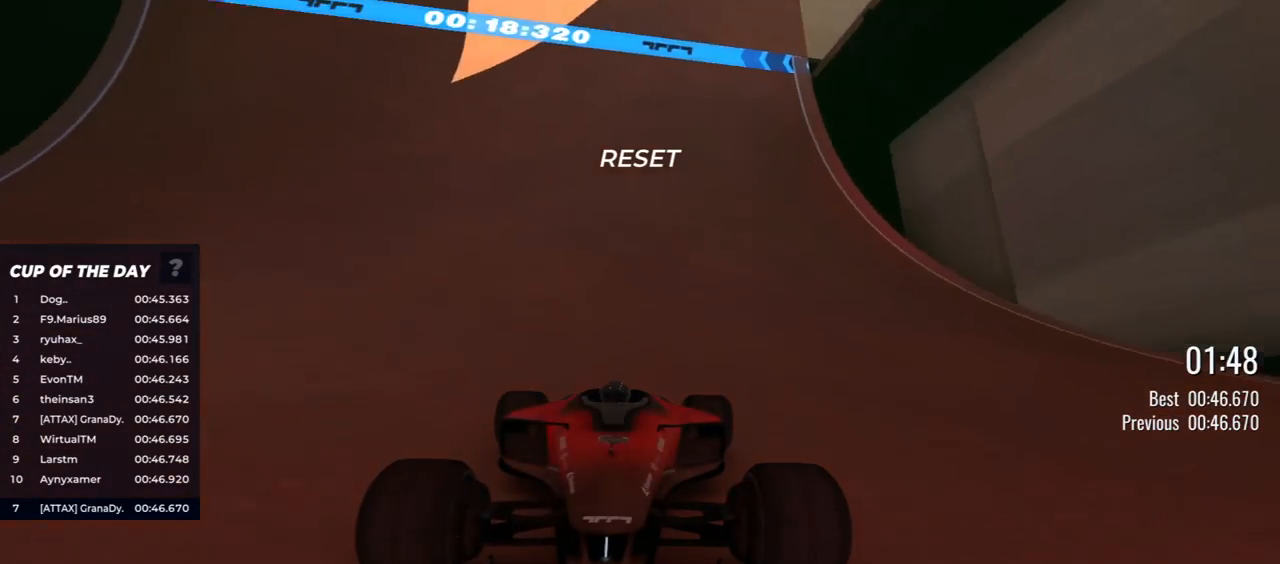
{"keys": ["down", "right"], "events": [[167, "left", "down"], [283, "left", "up"], [483, "right", "down"]]}
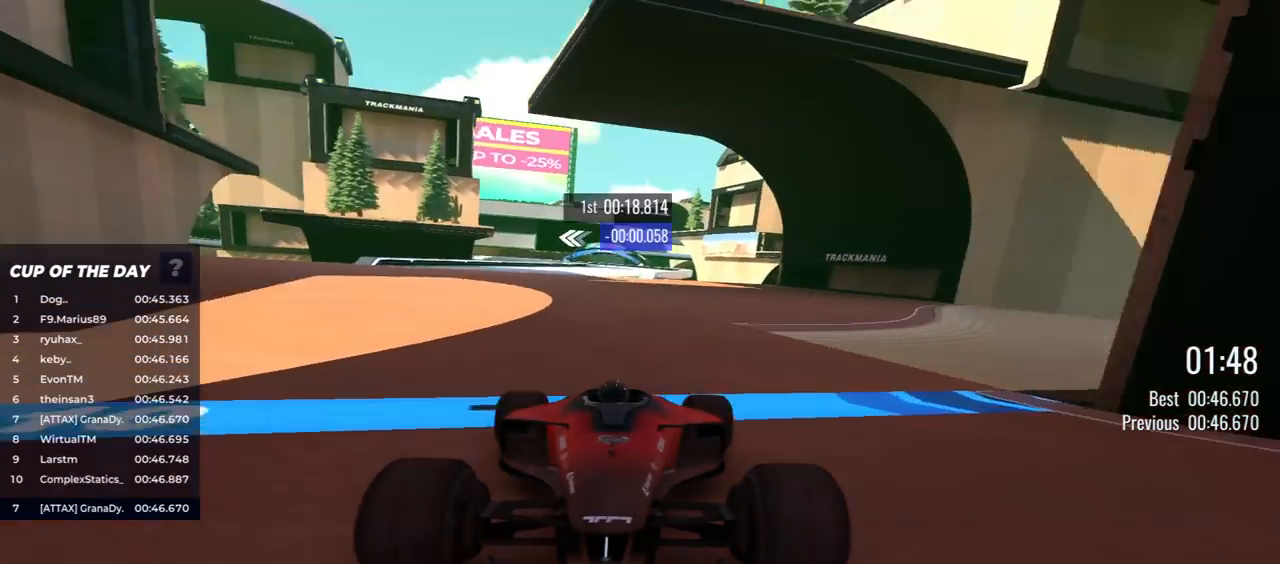
{"keys": ["down"], "events": [[183, "right", "up"], [317, "left", "down"], [483, "left", "up"]]}
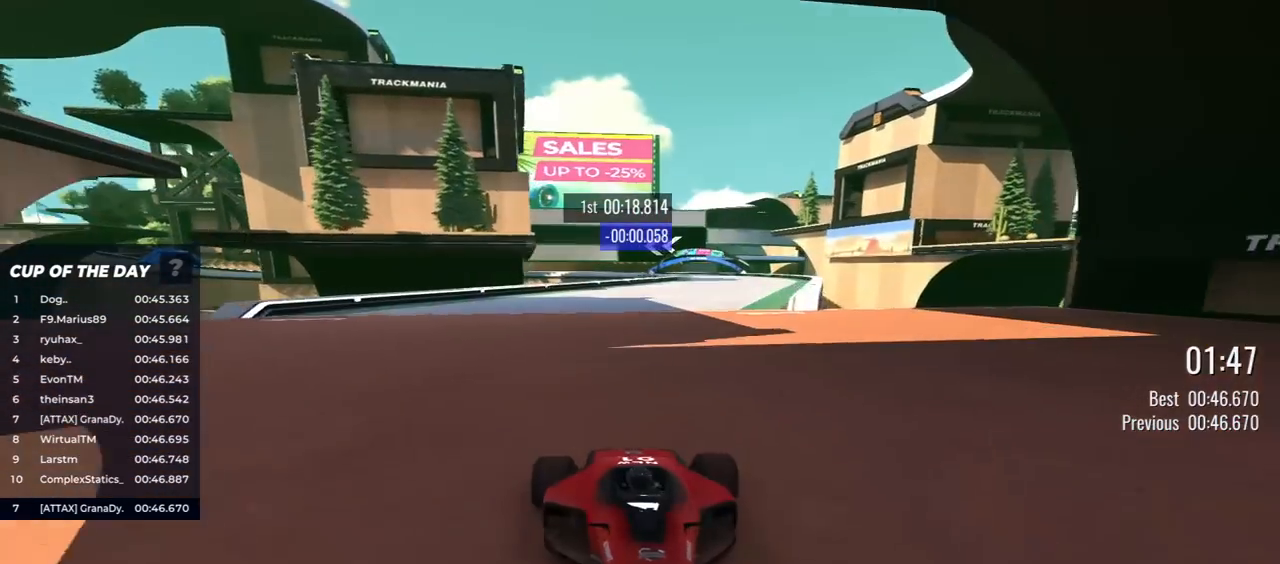
{"keys": ["down"], "events": [[133, "left", "down"], [233, "left", "up"], [400, "left", "down"], [450, "left", "up"]]}
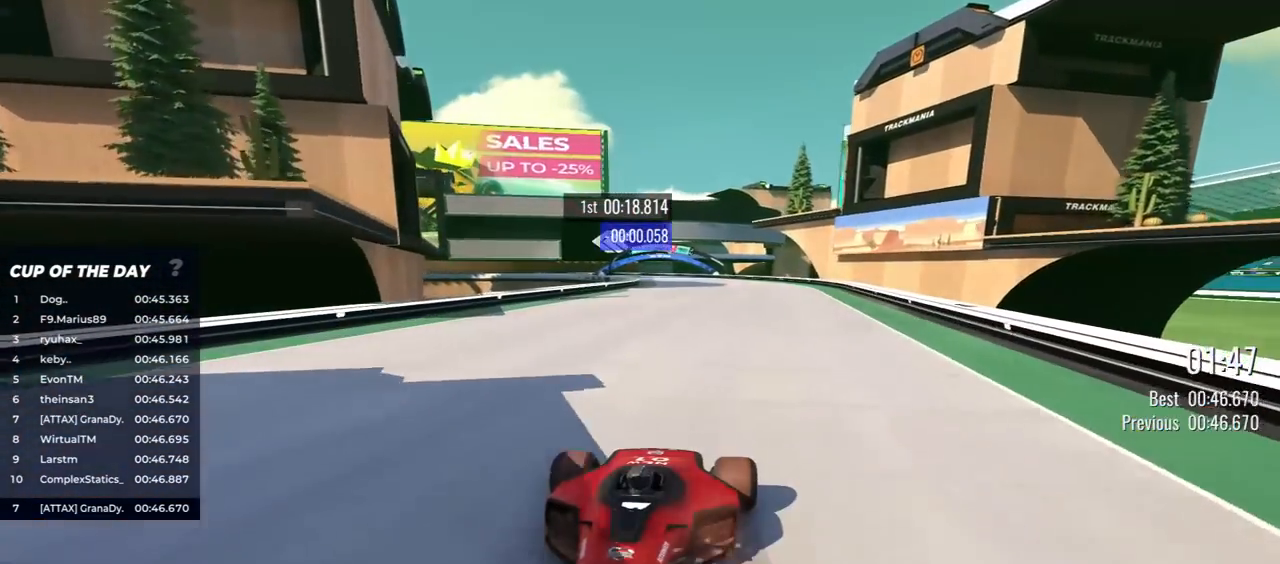
{"keys": ["down"], "events": [[200, "left", "down"], [250, "left", "up"], [367, "left", "down"], [467, "left", "up"]]}
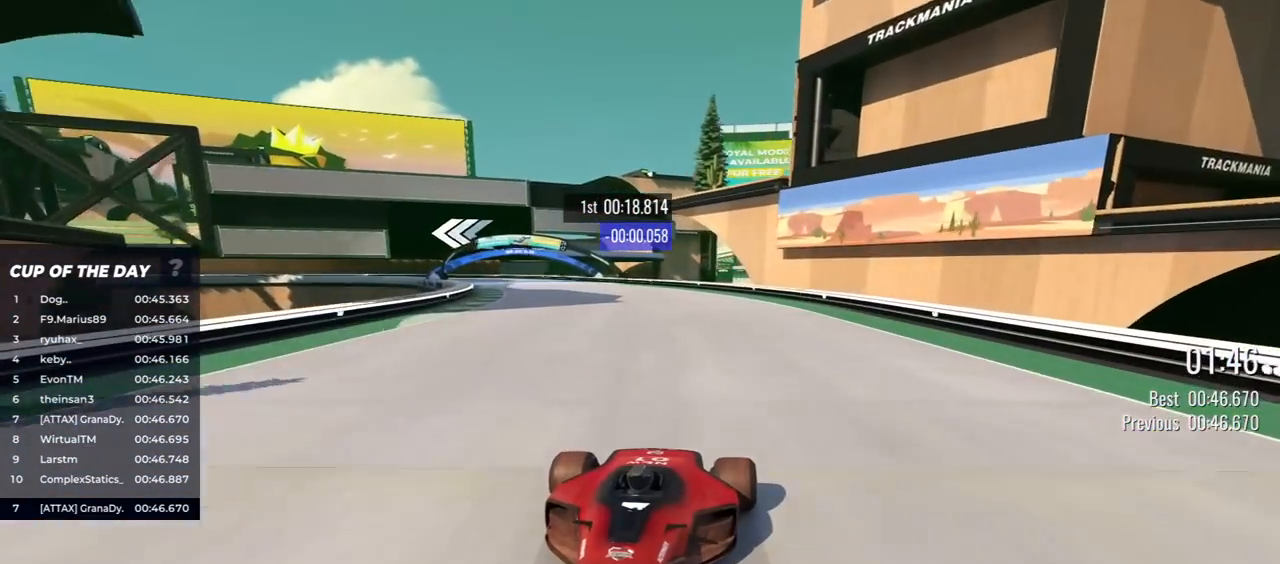
{"keys": ["down", "right"], "events": [[67, "left", "down"], [133, "left", "up"], [233, "right", "down"]]}
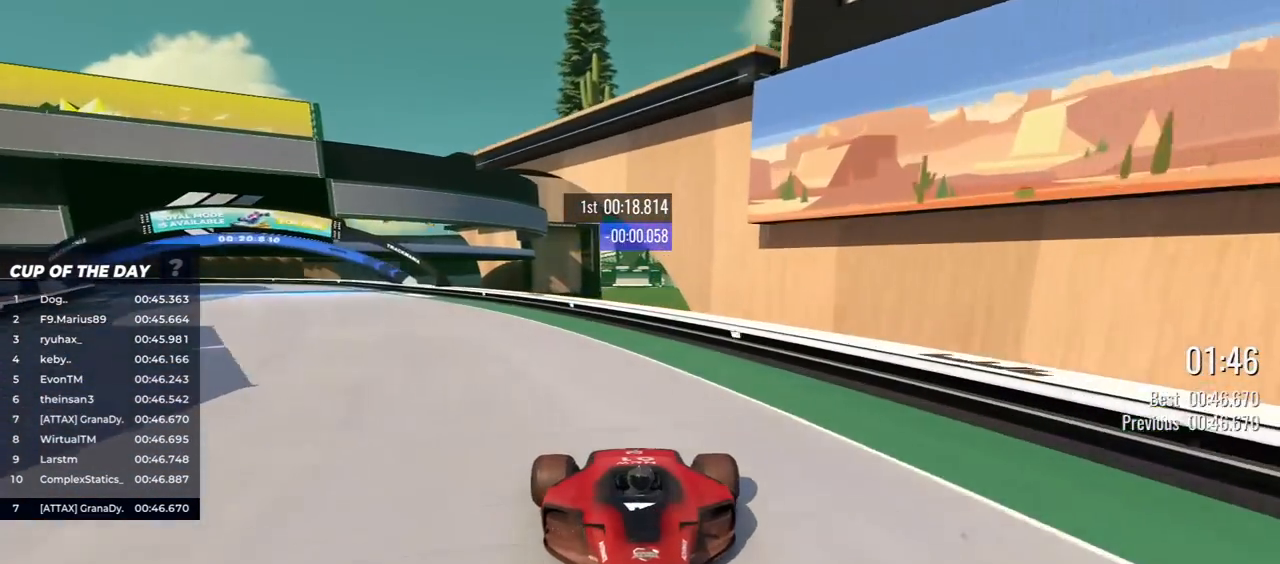
{"keys": ["down"], "events": [[417, "right", "up"]]}
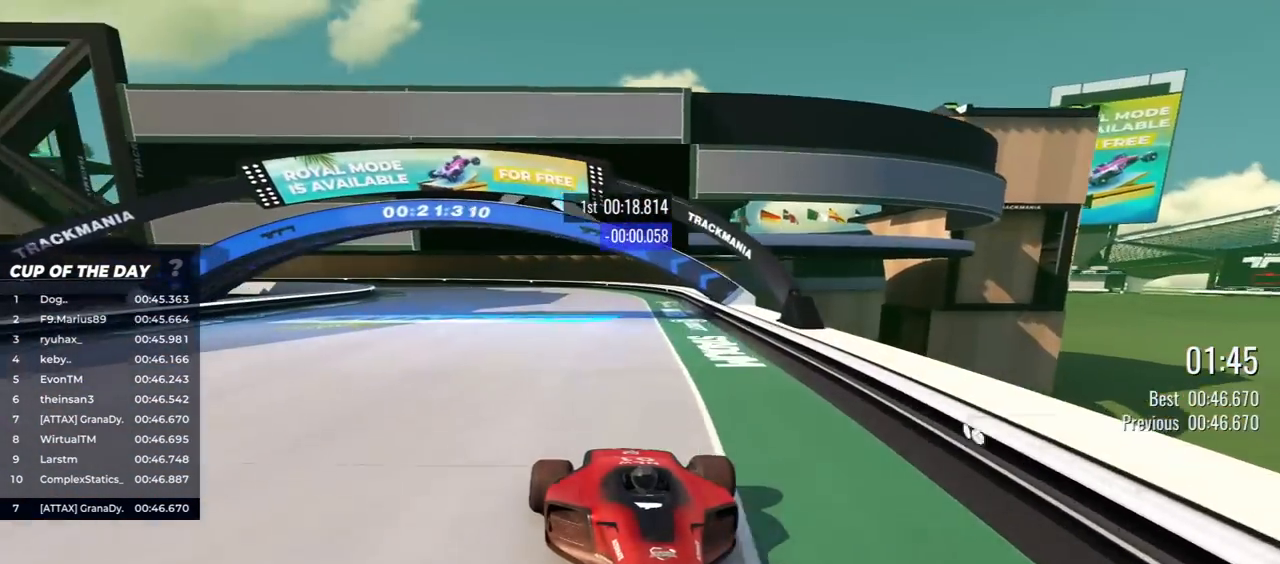
{"keys": ["down", "right"], "events": [[283, "right", "down"]]}
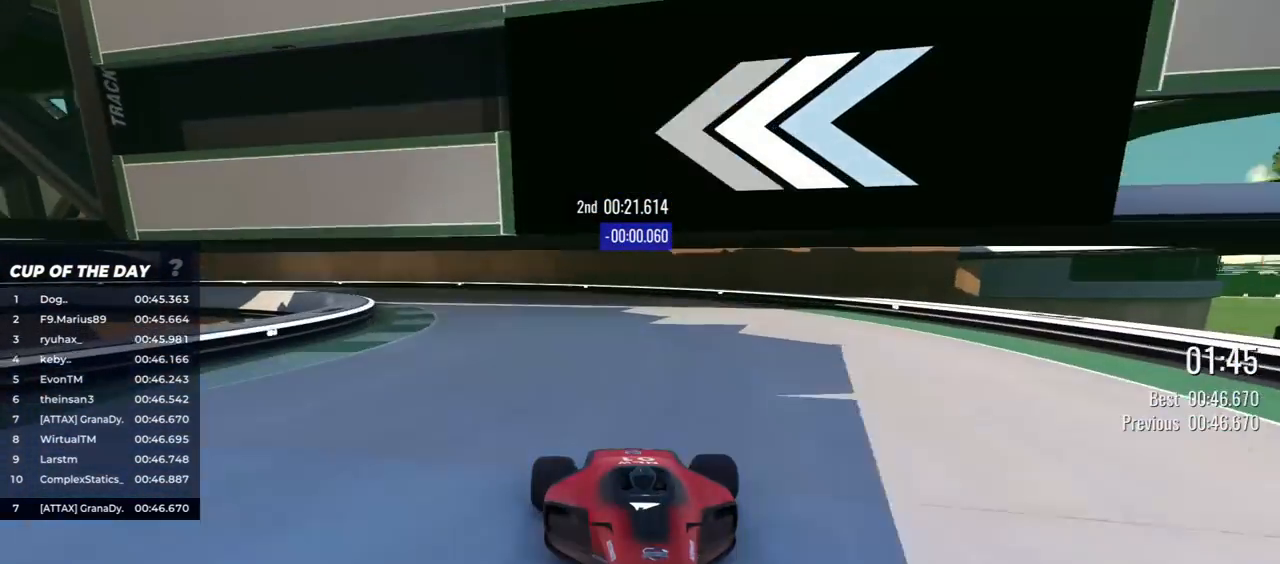
{"keys": ["down", "right"], "events": []}
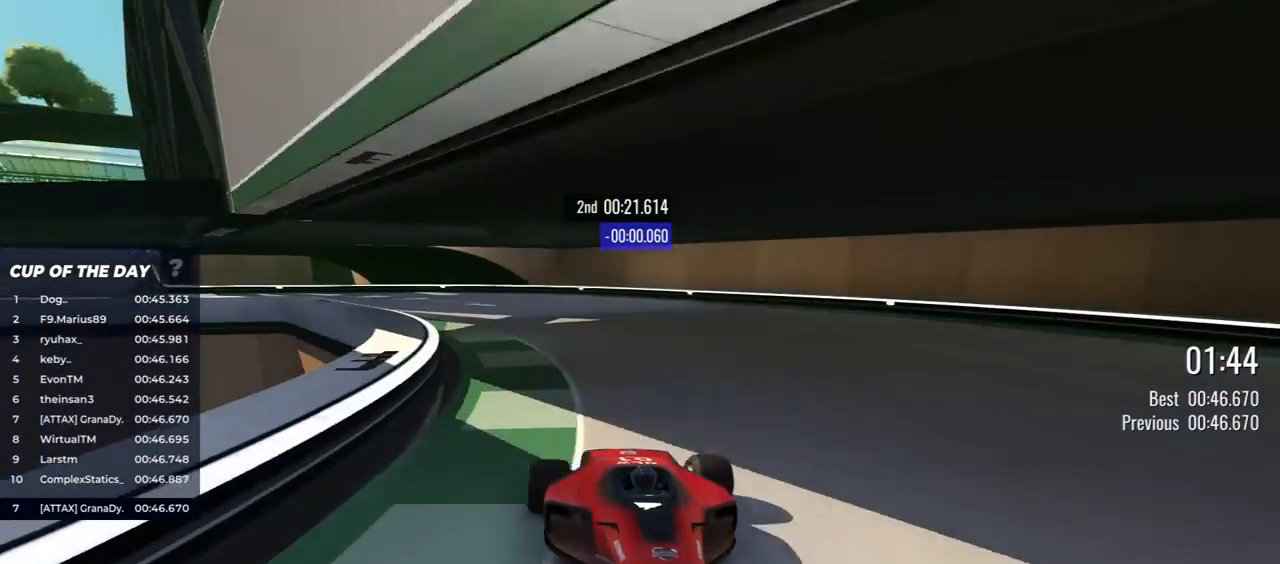
{"keys": ["down", "right"], "events": []}
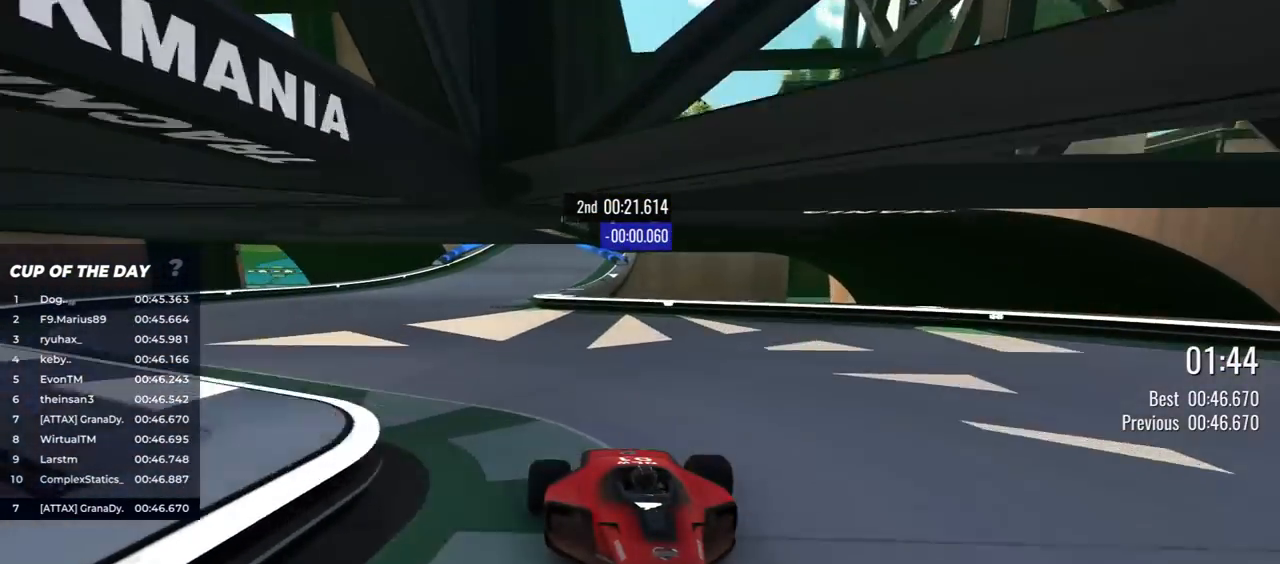
{"keys": ["down"], "events": [[50, "right", "up"], [200, "left", "down"], [500, "left", "up"]]}
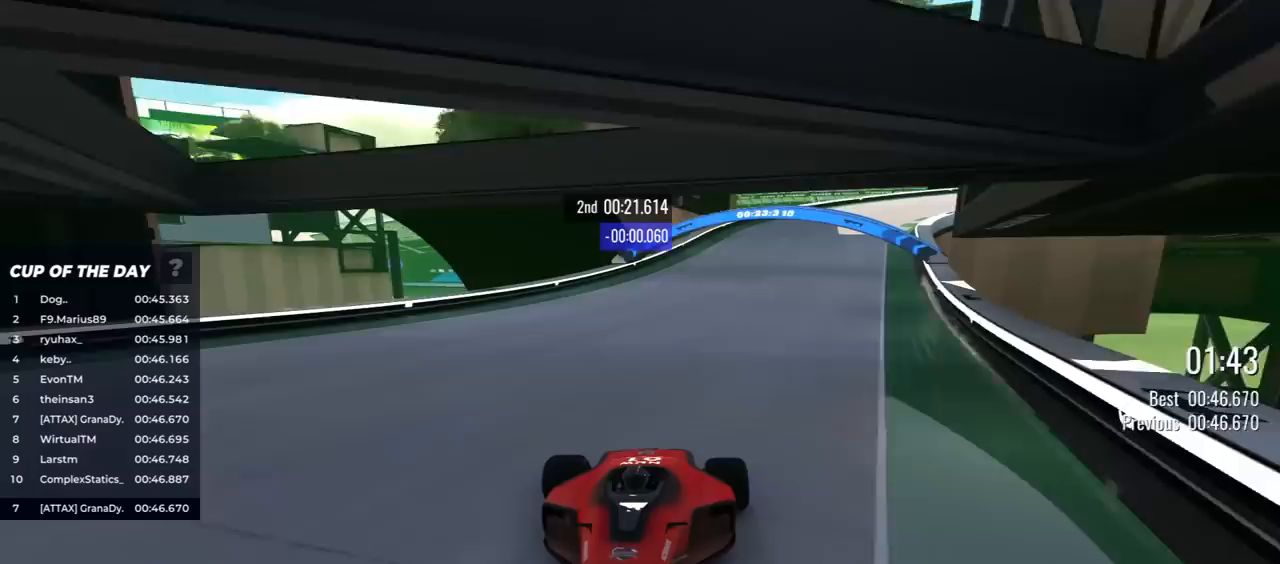
{"keys": ["down"], "events": [[217, "left", "down"], [300, "left", "up"]]}
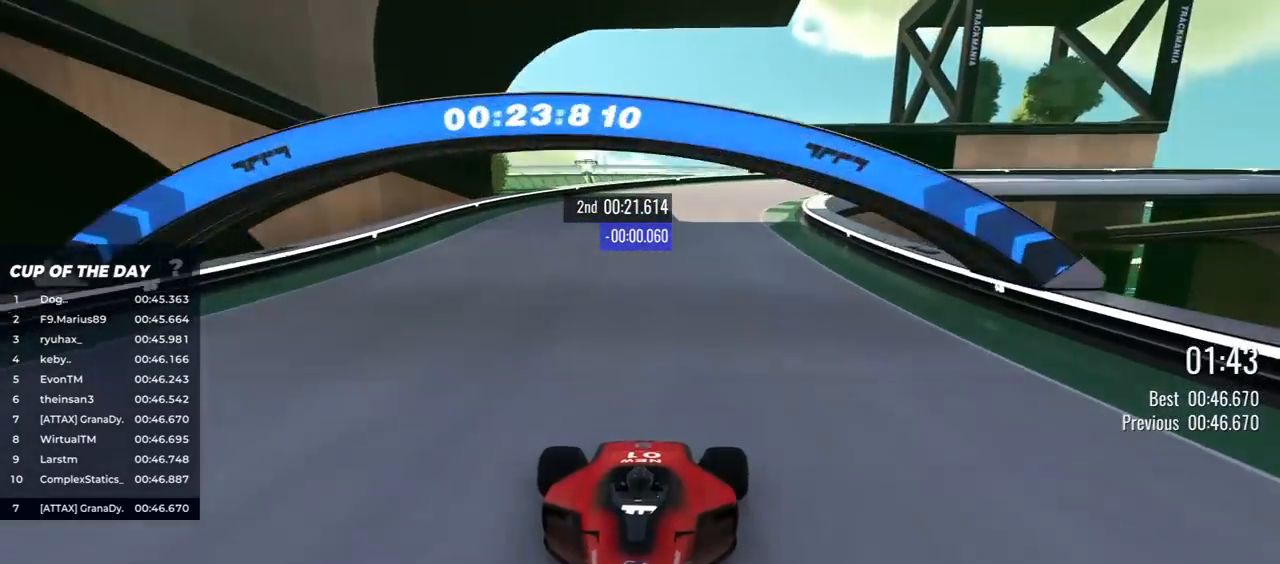
{"keys": ["down", "left"], "events": [[217, "left", "down"], [350, "left", "up"], [417, "left", "down"]]}
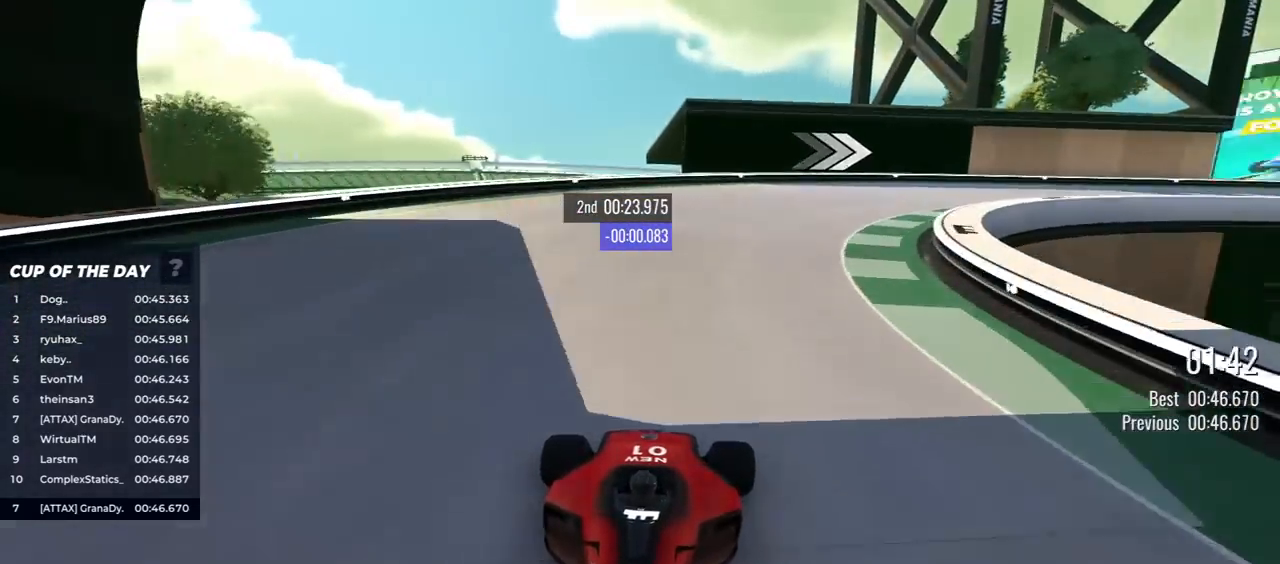
{"keys": ["down", "left"], "events": []}
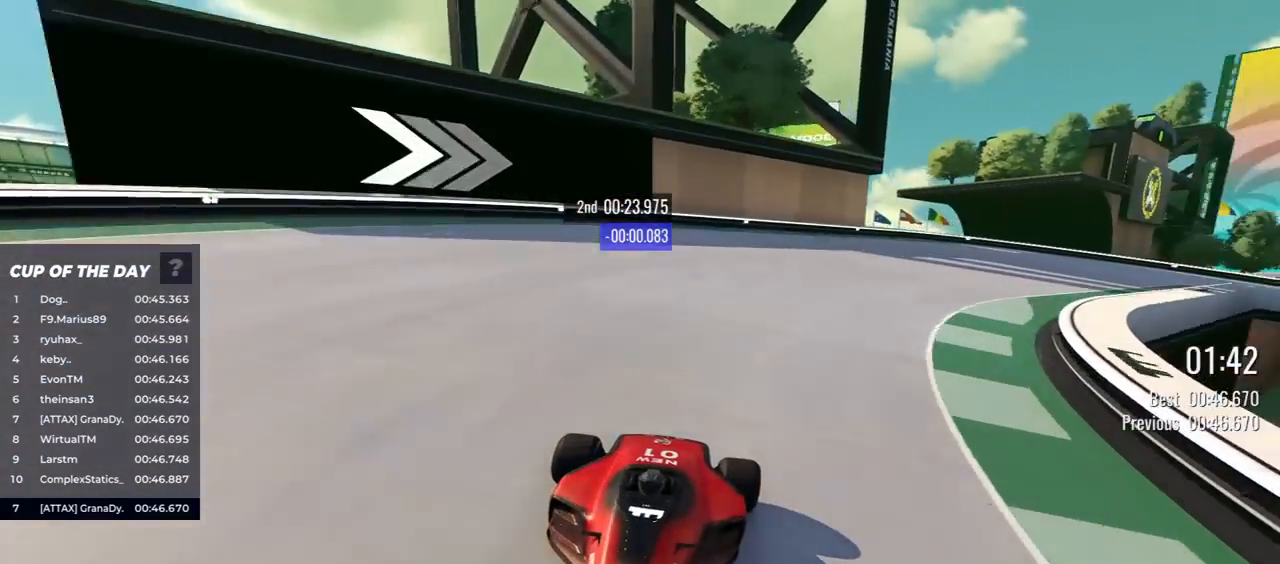
{"keys": ["down", "left"], "events": [[17, "left", "up"], [83, "left", "down"]]}